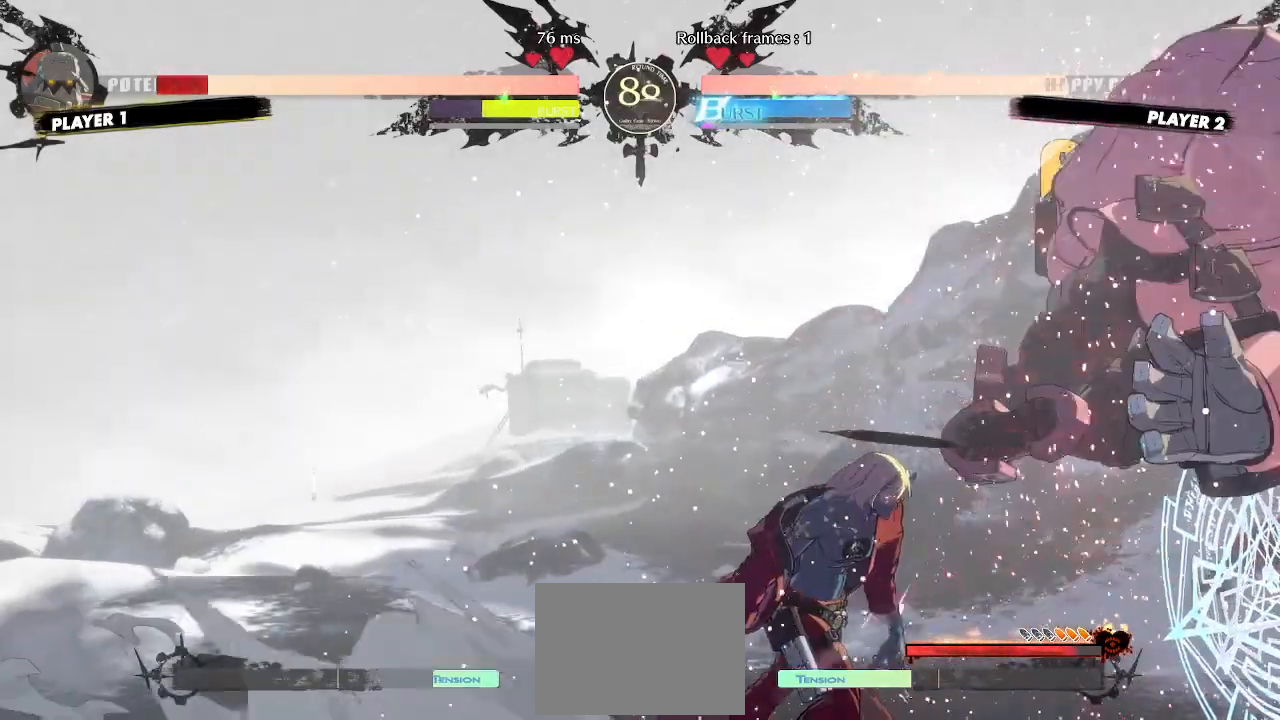
Gameplay with a controller (arcade stick); each line is a JSON object with the inputs held at the frame after it (dt_ms = milliseconds from this image to that frame). "events" lists button and stick changes between this image and that frame as [ms after this image, input, new state], when the widget could be followed in between. Not read: HS L3 R3 S other_buttons.
{"dt_ms": 500, "buttons": [], "events": [[67, "K", "down"], [133, "K", "up"], [167, "DPAD_RIGHT", "down"], [450, "DPAD_RIGHT", "up"]]}
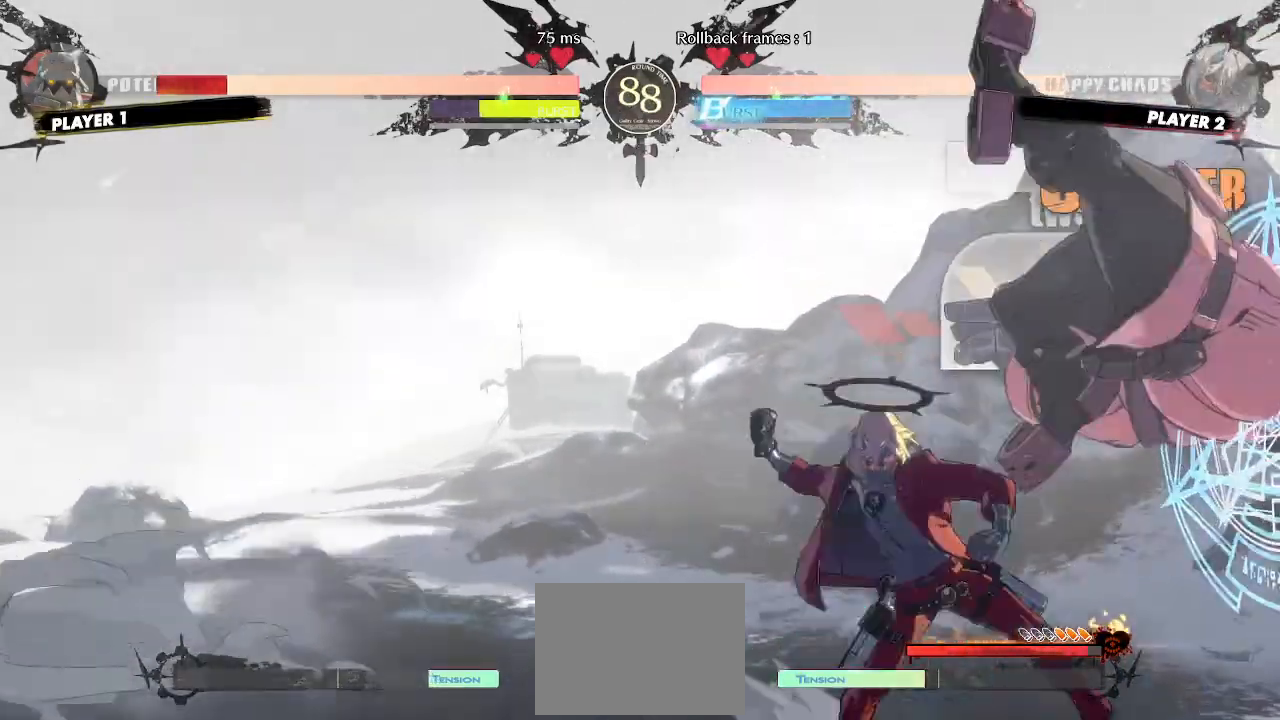
{"dt_ms": 500, "buttons": [], "events": [[117, "DPAD_DOWN", "down"], [167, "DPAD_DOWN", "up"], [250, "DPAD_DOWN", "down"], [250, "P", "down"], [300, "P", "up"], [317, "DPAD_DOWN", "up"]]}
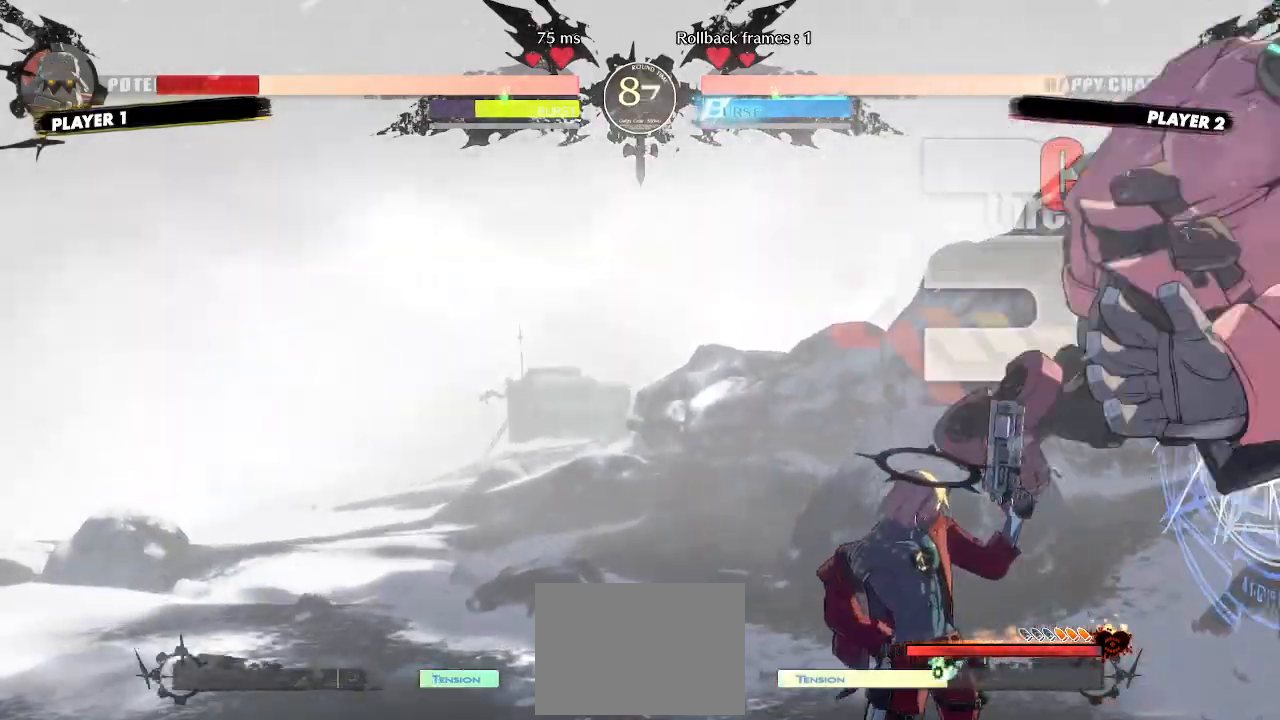
{"dt_ms": 1000, "buttons": ["DPAD_DOWN"]}
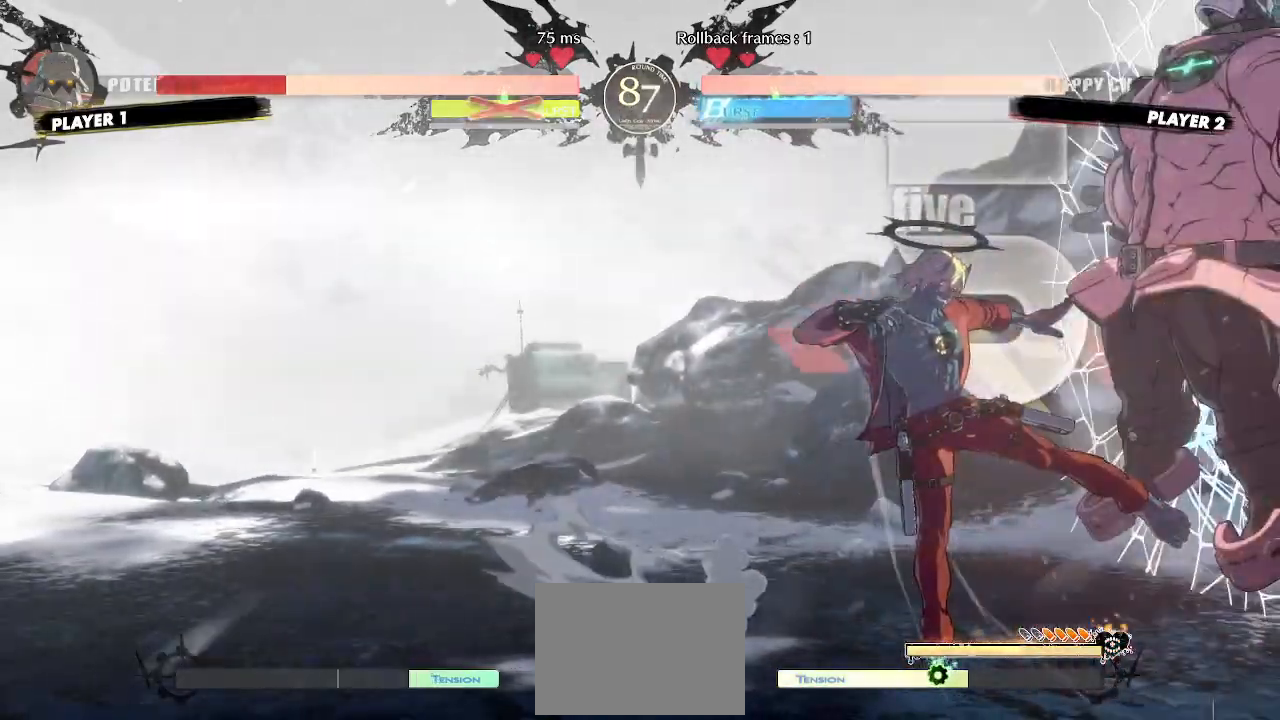
{"dt_ms": 500, "buttons": [], "events": [[17, "DPAD_DOWN", "up"]]}